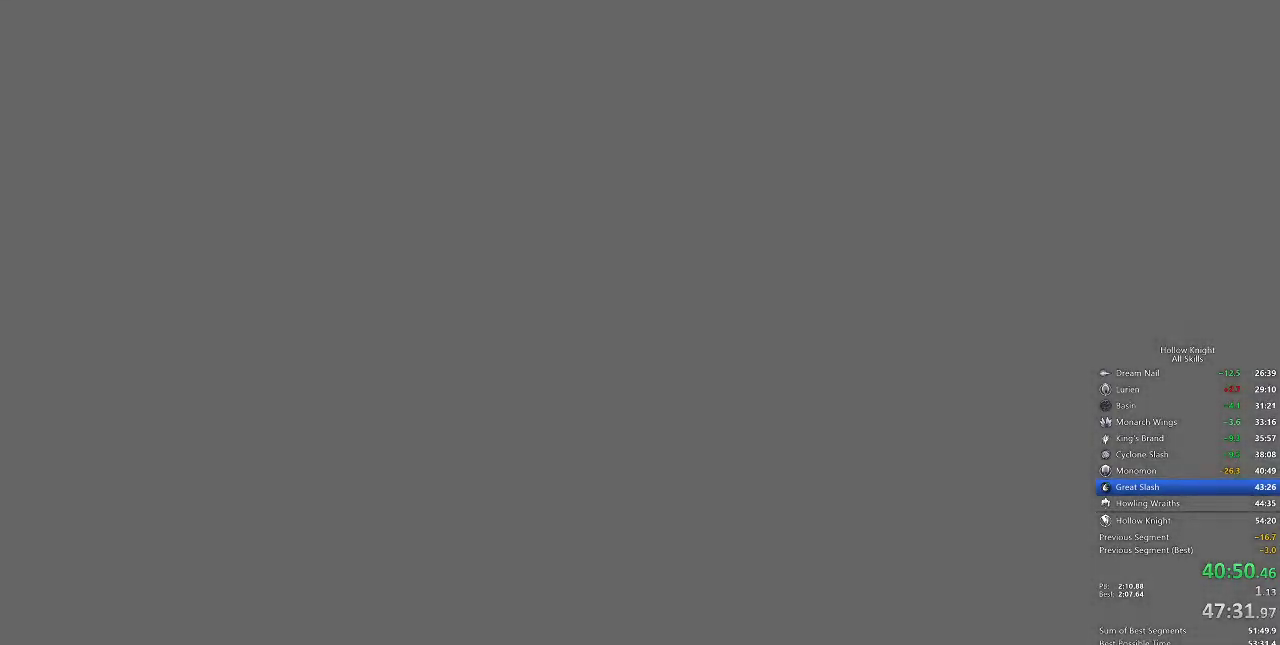
Gameplay with keyboard; each line is a JSON object with the keys held at the frame after it. "events" lists presses ("down") and releases ("up") of "cdash", "dash", "dnail", "down", "heal", "inv", "jump", "left", "nail", "right", "spell" and "up" between this image and that frame as [ms after this image, input, new state], when the widget could be followed in between. No other keys are recorded. Mouse input is not recorded. Key names are as the overlay labels them; some are game actions (e.g. jump) rather than physical keys.
{"keys": ["jump", "left"], "events": [[100, "heal", "up"], [100, "jump", "down"], [100, "nail", "up"], [150, "left", "down"], [183, "heal", "down"], [183, "jump", "up"], [183, "left", "up"], [183, "nail", "down"], [300, "heal", "up"], [300, "jump", "down"], [300, "nail", "up"], [350, "left", "down"], [383, "heal", "down"], [383, "jump", "up"], [383, "left", "up"], [383, "nail", "down"], [433, "heal", "up"], [483, "jump", "down"], [483, "left", "down"], [483, "nail", "up"]]}
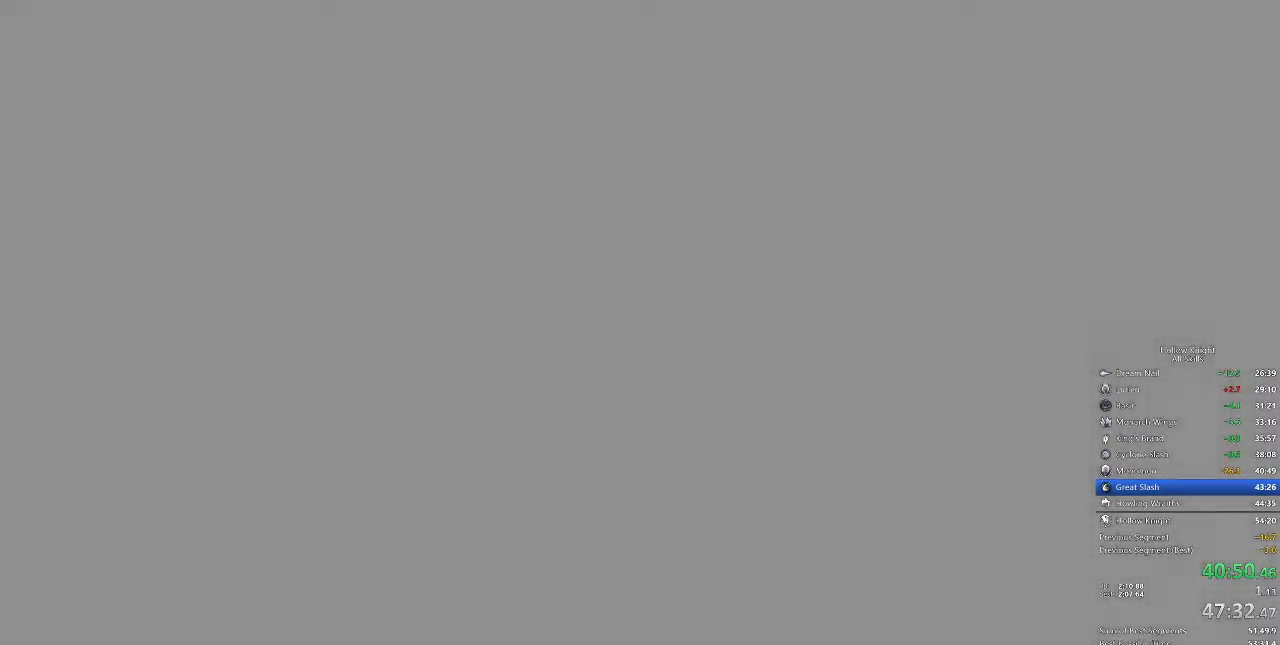
{"keys": ["heal", "nail"], "events": [[67, "heal", "down"], [67, "jump", "up"], [67, "left", "up"], [67, "nail", "down"], [167, "heal", "up"], [167, "jump", "down"], [167, "left", "down"], [167, "nail", "up"], [267, "heal", "down"], [267, "jump", "up"], [267, "left", "up"], [267, "nail", "down"], [367, "heal", "up"], [367, "jump", "down"], [367, "left", "down"], [367, "nail", "up"], [483, "heal", "down"], [483, "jump", "up"], [483, "left", "up"], [483, "nail", "down"]]}
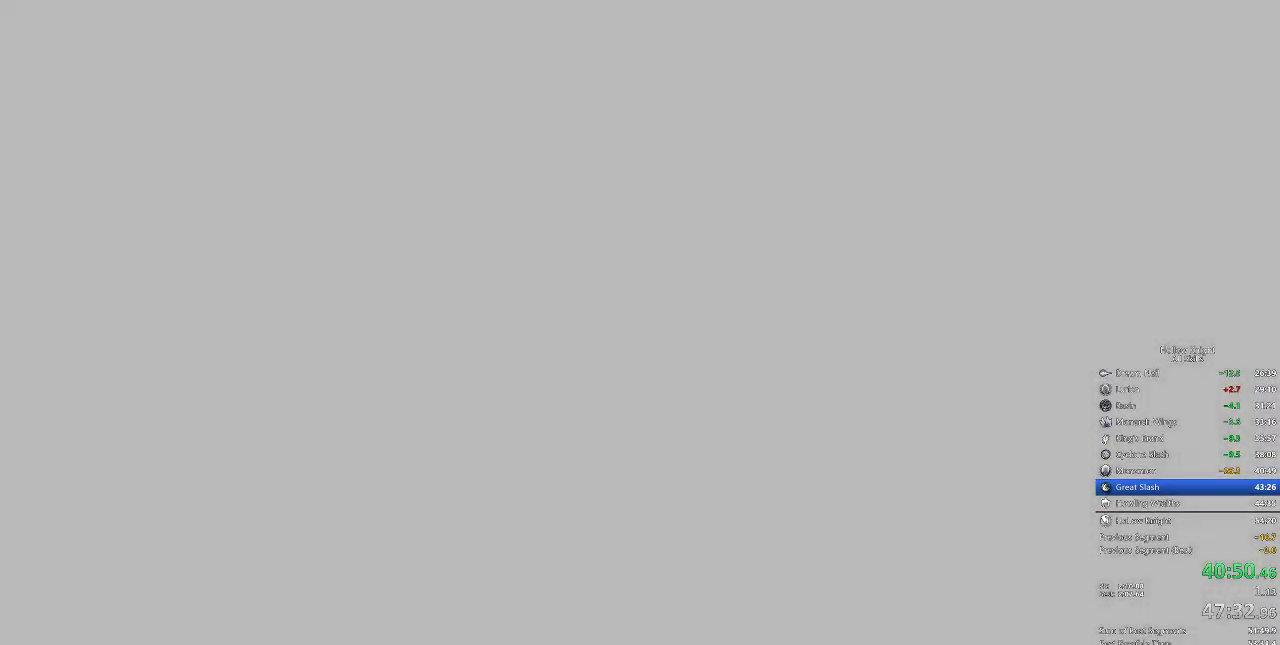
{"keys": ["jump", "left"], "events": [[67, "heal", "up"], [67, "jump", "down"], [67, "left", "down"], [67, "nail", "up"], [150, "heal", "down"], [150, "jump", "up"], [200, "left", "up"], [200, "nail", "down"], [250, "heal", "up"], [250, "nail", "up"], [283, "jump", "down"], [283, "left", "down"], [383, "heal", "down"], [383, "jump", "up"], [383, "left", "up"], [383, "nail", "down"], [450, "heal", "up"], [450, "nail", "up"], [483, "jump", "down"], [483, "left", "down"]]}
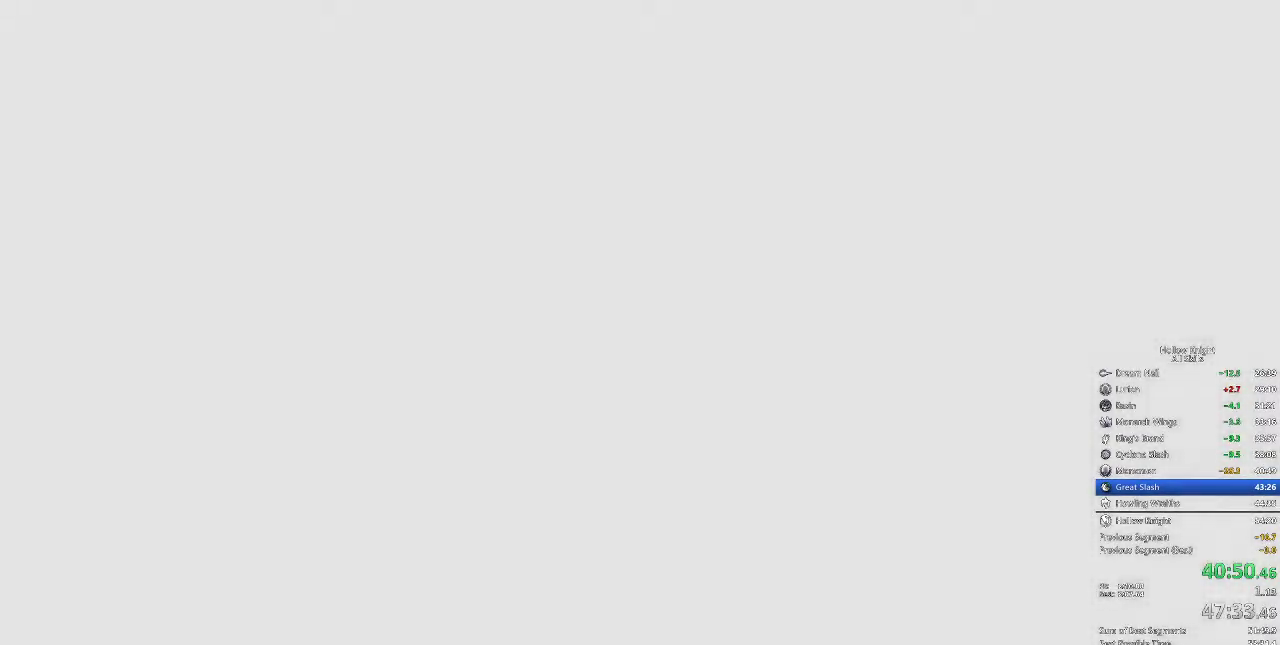
{"keys": ["jump", "nail"], "events": [[67, "heal", "down"], [67, "jump", "up"], [67, "left", "up"], [67, "nail", "down"], [167, "heal", "up"], [167, "jump", "down"], [167, "left", "down"], [167, "nail", "up"], [217, "left", "up"], [250, "heal", "down"], [250, "jump", "up"], [250, "nail", "down"], [317, "heal", "up"], [317, "jump", "down"], [317, "nail", "up"], [350, "left", "down"], [400, "heal", "down"], [400, "jump", "up"], [433, "left", "up"], [483, "heal", "up"], [483, "jump", "down"], [483, "nail", "down"]]}
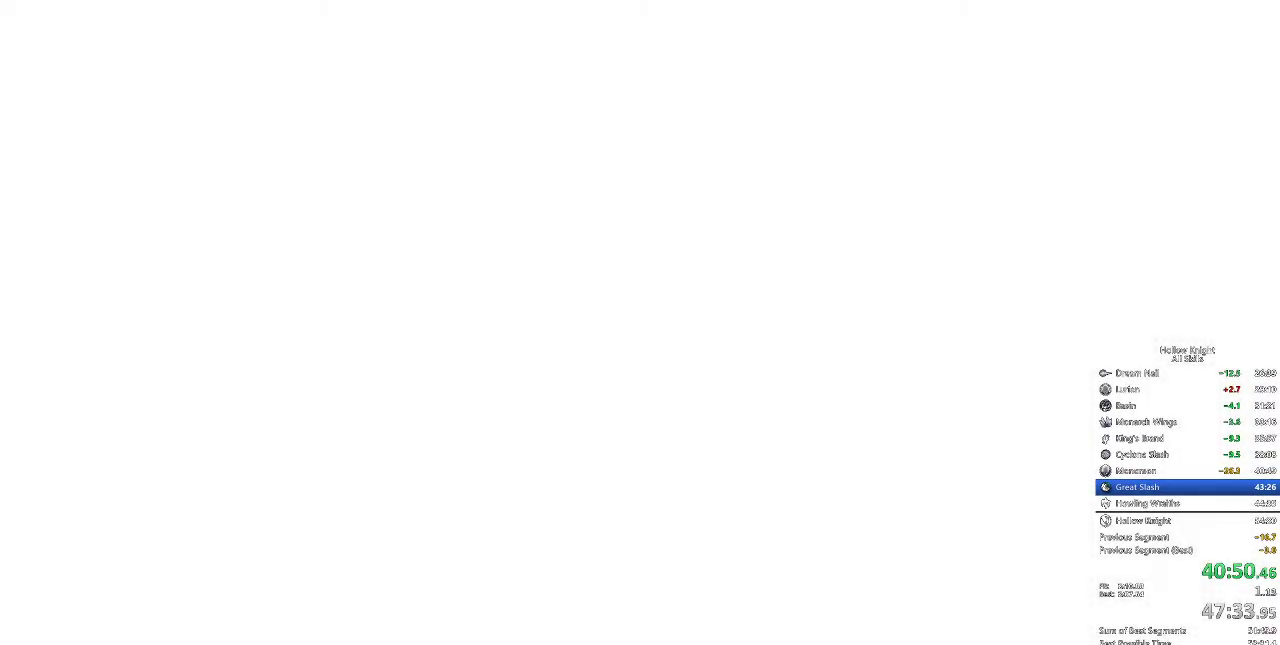
{"keys": ["heal"], "events": [[33, "left", "down"], [33, "nail", "up"], [67, "heal", "down"], [67, "jump", "up"], [67, "left", "up"], [117, "jump", "down"], [117, "nail", "down"], [167, "heal", "up"], [167, "jump", "up"], [167, "left", "down"], [167, "nail", "up"], [217, "jump", "down"], [217, "nail", "down"], [250, "heal", "down"], [250, "jump", "up"], [250, "left", "up"], [250, "nail", "up"], [300, "nail", "down"], [350, "heal", "up"], [350, "jump", "down"], [350, "left", "down"], [350, "nail", "up"], [417, "jump", "up"], [450, "heal", "down"], [450, "jump", "down"], [450, "left", "up"], [450, "nail", "down"], [500, "jump", "up"], [500, "nail", "up"]]}
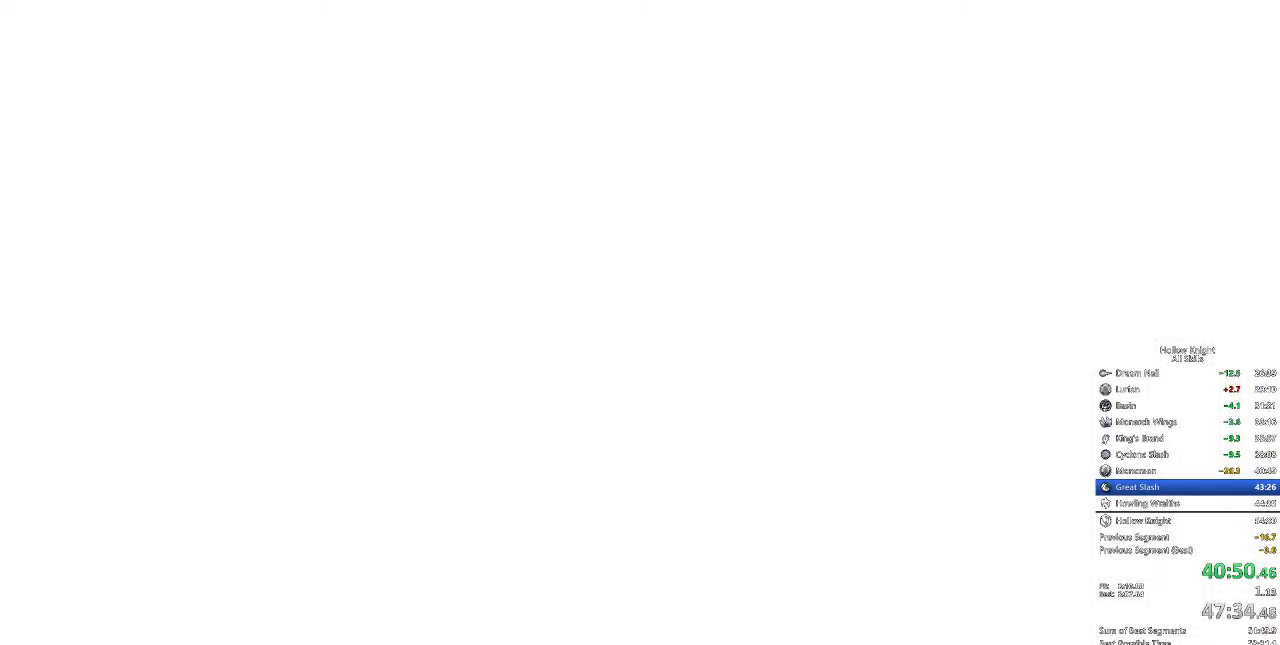
{"keys": [], "events": [[33, "heal", "up"], [83, "jump", "down"], [83, "left", "down"], [133, "heal", "down"], [133, "jump", "up"], [133, "left", "up"], [183, "jump", "down"], [183, "nail", "down"], [233, "nail", "up"], [283, "heal", "up"], [283, "jump", "up"], [283, "left", "down"], [317, "jump", "down"], [367, "heal", "down"], [367, "jump", "up"], [367, "left", "up"], [417, "nail", "down"], [467, "heal", "up"], [467, "nail", "up"]]}
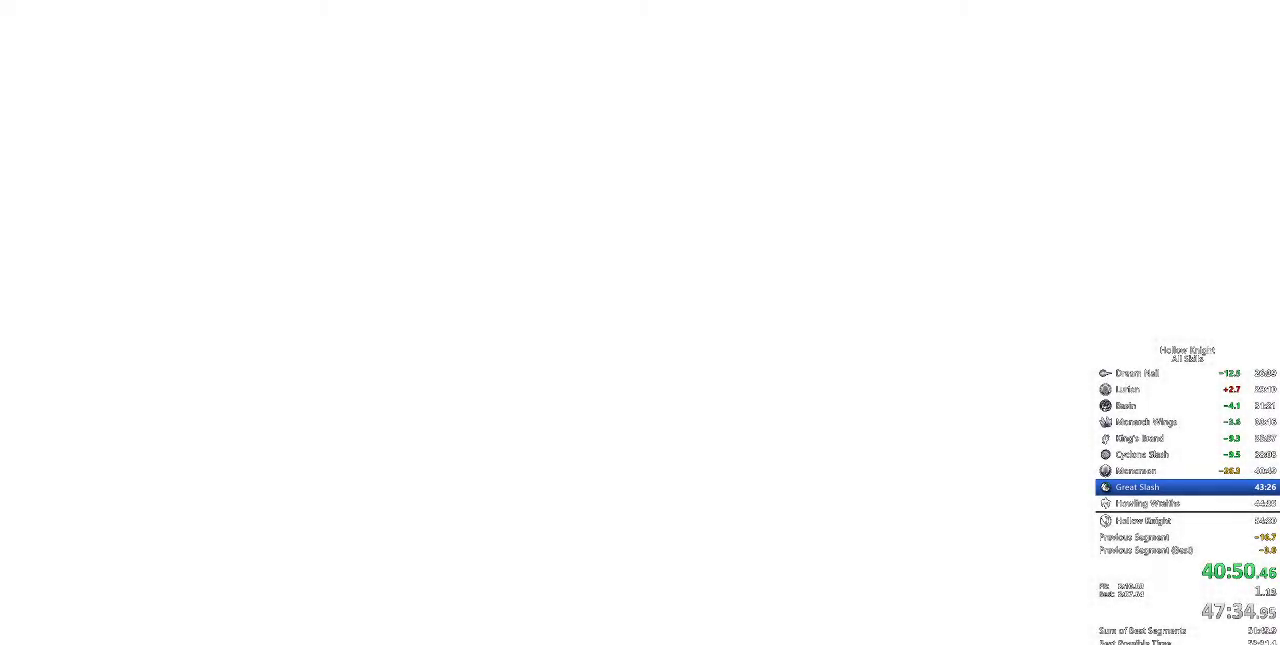
{"keys": ["left"], "events": [[17, "jump", "down"], [17, "left", "down"], [50, "nail", "down"], [100, "heal", "down"], [100, "jump", "up"], [100, "left", "up"], [100, "nail", "up"], [150, "jump", "down"], [150, "nail", "down"], [200, "nail", "up"], [250, "heal", "up"], [250, "left", "down"], [300, "left", "up"], [300, "nail", "down"], [333, "heal", "down"], [333, "jump", "up"], [383, "jump", "down"], [433, "heal", "up"], [433, "left", "down"], [433, "nail", "up"], [500, "jump", "up"]]}
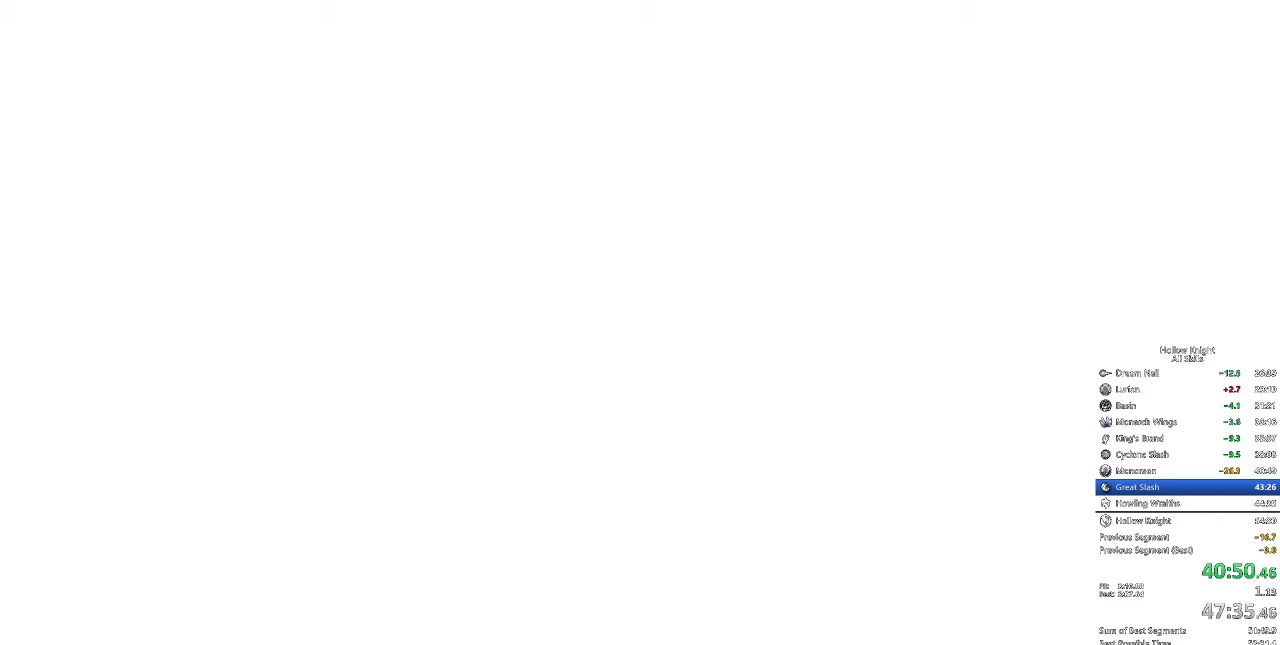
{"keys": ["left", "nail"], "events": [[17, "heal", "down"], [17, "left", "up"], [17, "nail", "down"], [117, "jump", "down"], [167, "left", "down"], [167, "nail", "up"], [217, "heal", "up"], [217, "jump", "up"], [267, "heal", "down"], [267, "nail", "down"], [317, "jump", "down"], [317, "left", "up"], [350, "nail", "up"], [400, "heal", "up"], [400, "left", "down"], [483, "jump", "up"], [483, "nail", "down"]]}
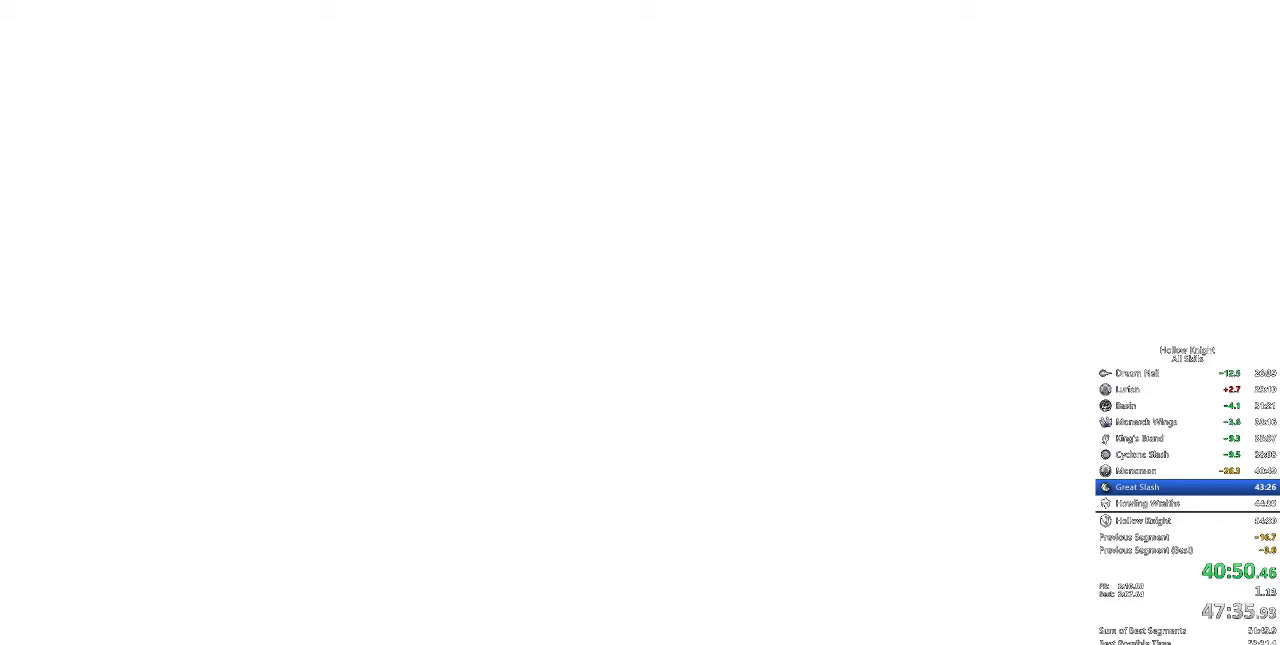
{"keys": ["jump", "left"], "events": [[17, "heal", "down"], [17, "left", "up"], [50, "heal", "up"], [50, "jump", "down"], [50, "nail", "up"], [150, "heal", "down"], [150, "jump", "up"], [150, "left", "down"], [183, "left", "up"], [183, "nail", "down"], [233, "heal", "up"], [233, "jump", "down"], [283, "left", "down"], [283, "nail", "up"], [350, "heal", "down"], [350, "jump", "up"], [383, "left", "up"], [383, "nail", "down"], [467, "heal", "up"], [467, "jump", "down"], [467, "left", "down"], [467, "nail", "up"]]}
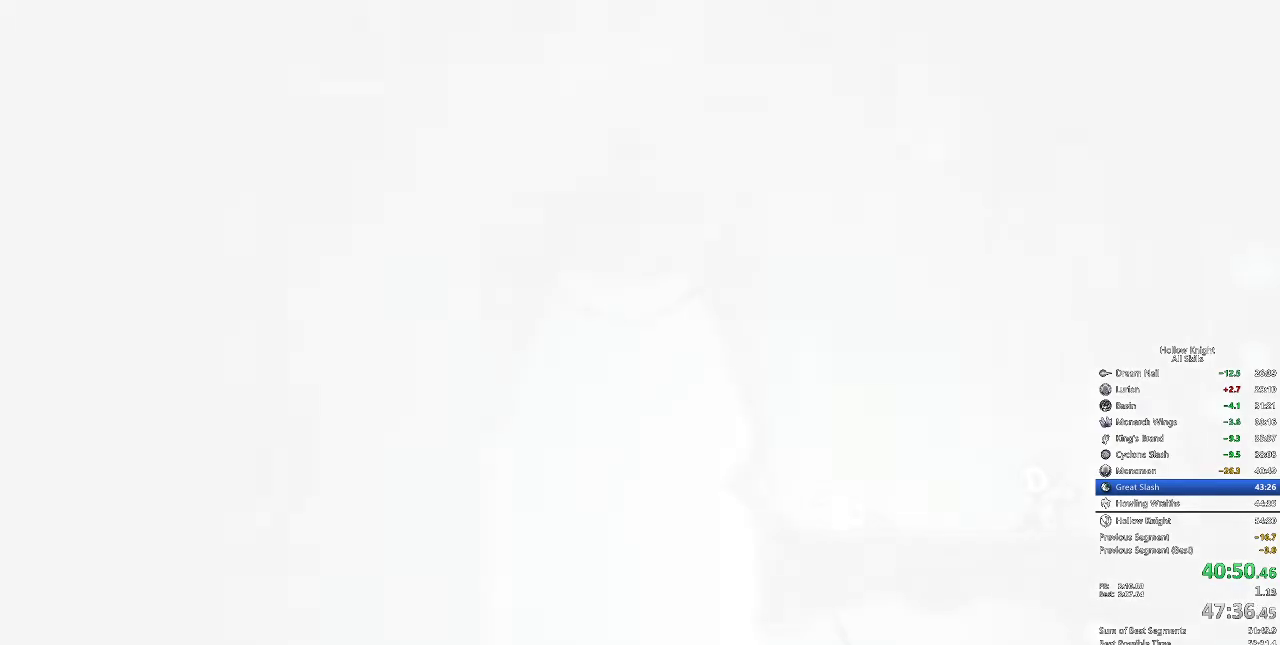
{"keys": ["left", "nail"], "events": [[83, "jump", "up"], [83, "left", "up"], [83, "nail", "down"], [167, "left", "down"], [167, "nail", "up"], [200, "heal", "down"], [200, "jump", "down"], [250, "jump", "up"], [300, "heal", "up"], [300, "left", "up"], [300, "nail", "down"], [367, "left", "down"], [400, "jump", "down"], [400, "nail", "up"], [483, "jump", "up"], [483, "nail", "down"]]}
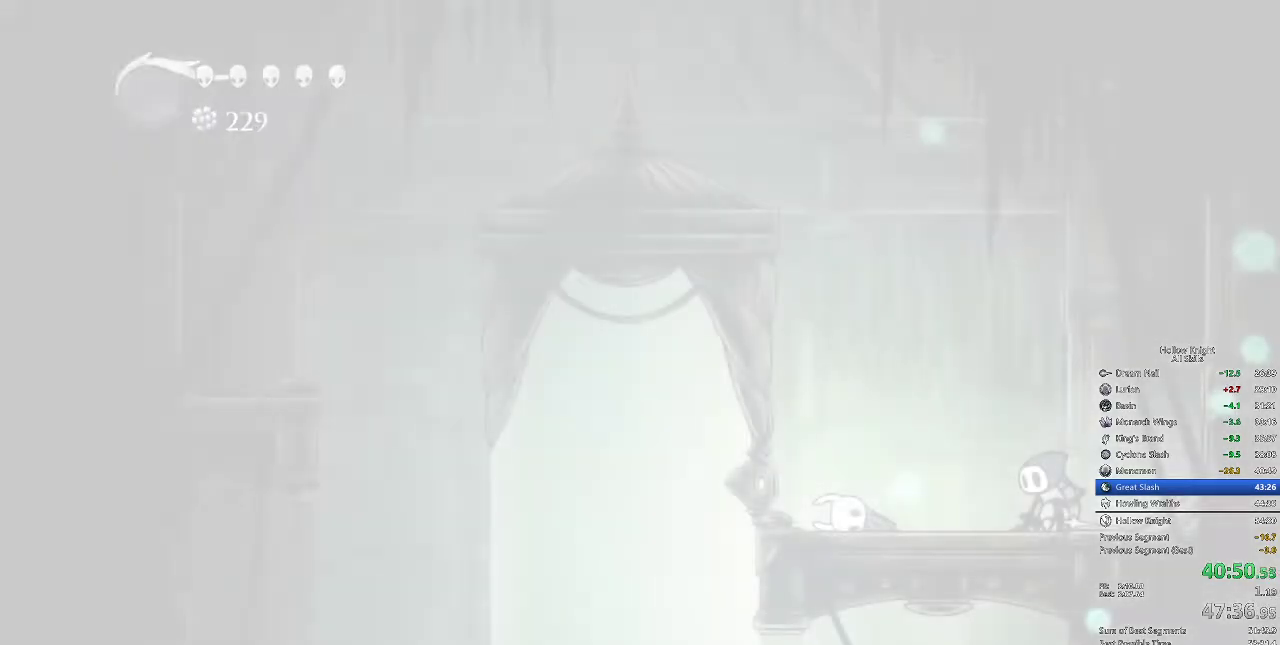
{"keys": ["jump", "left"], "events": [[33, "heal", "down"], [67, "nail", "up"], [133, "heal", "up"], [133, "jump", "down"], [133, "left", "up"], [167, "jump", "up"], [233, "heal", "down"], [233, "left", "down"], [233, "nail", "down"], [267, "left", "up"], [267, "nail", "up"], [333, "heal", "up"], [333, "jump", "down"], [367, "left", "down"], [417, "heal", "down"], [417, "jump", "up"], [417, "left", "up"], [417, "nail", "down"], [500, "heal", "up"], [500, "jump", "down"], [500, "left", "down"], [500, "nail", "up"]]}
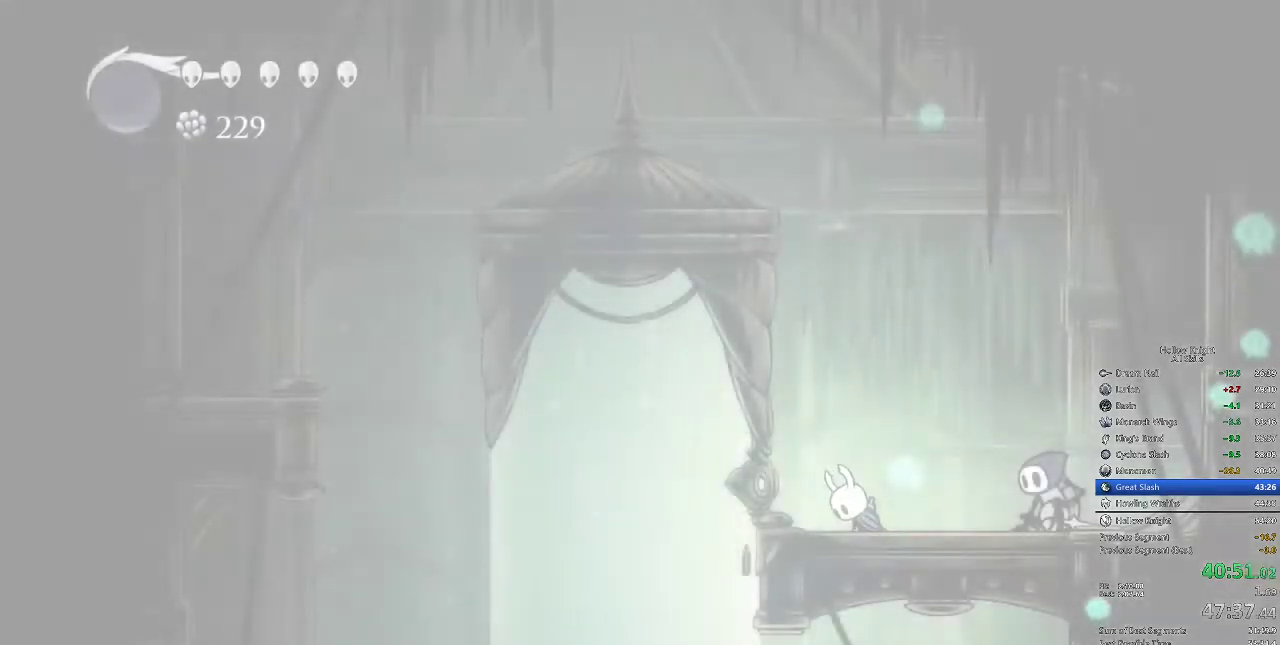
{"keys": [], "events": [[100, "heal", "down"], [100, "jump", "up"], [100, "nail", "down"], [133, "left", "up"], [200, "heal", "up"], [200, "jump", "down"], [200, "left", "down"], [200, "nail", "up"], [250, "heal", "down"], [250, "jump", "up"], [250, "nail", "down"], [283, "left", "up"], [333, "heal", "up"], [333, "nail", "up"], [383, "jump", "down"], [383, "left", "down"], [433, "jump", "up"], [483, "left", "up"]]}
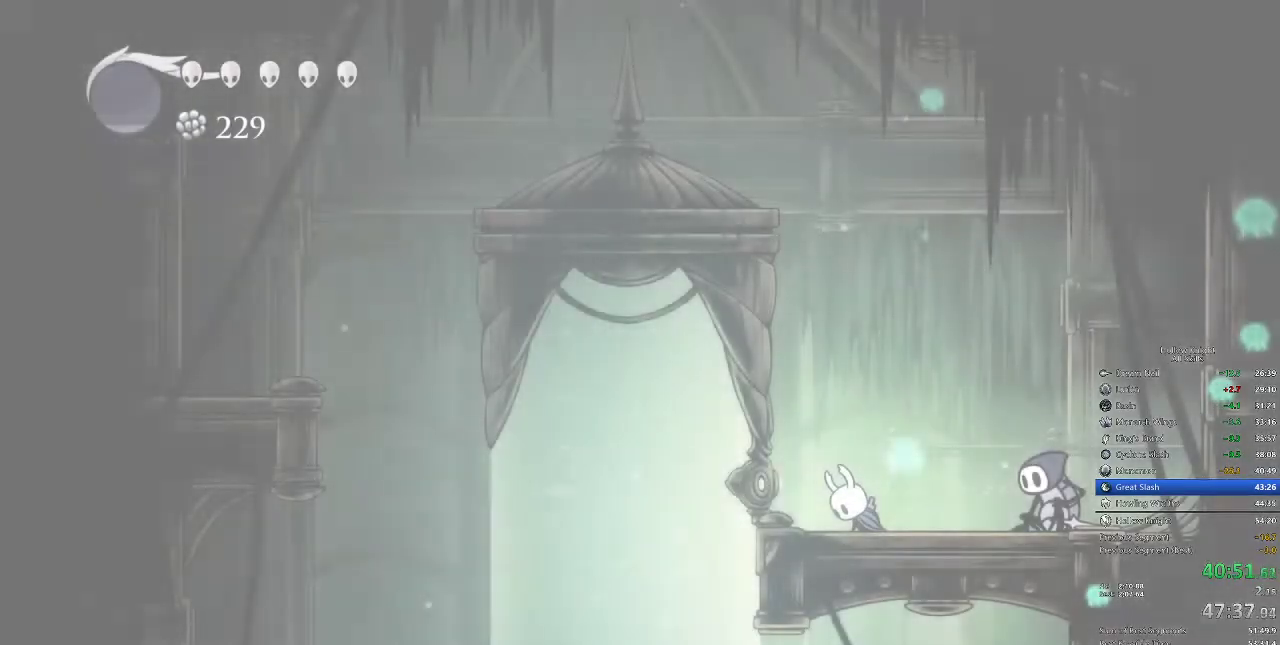
{"keys": ["left"], "events": [[33, "left", "down"]]}
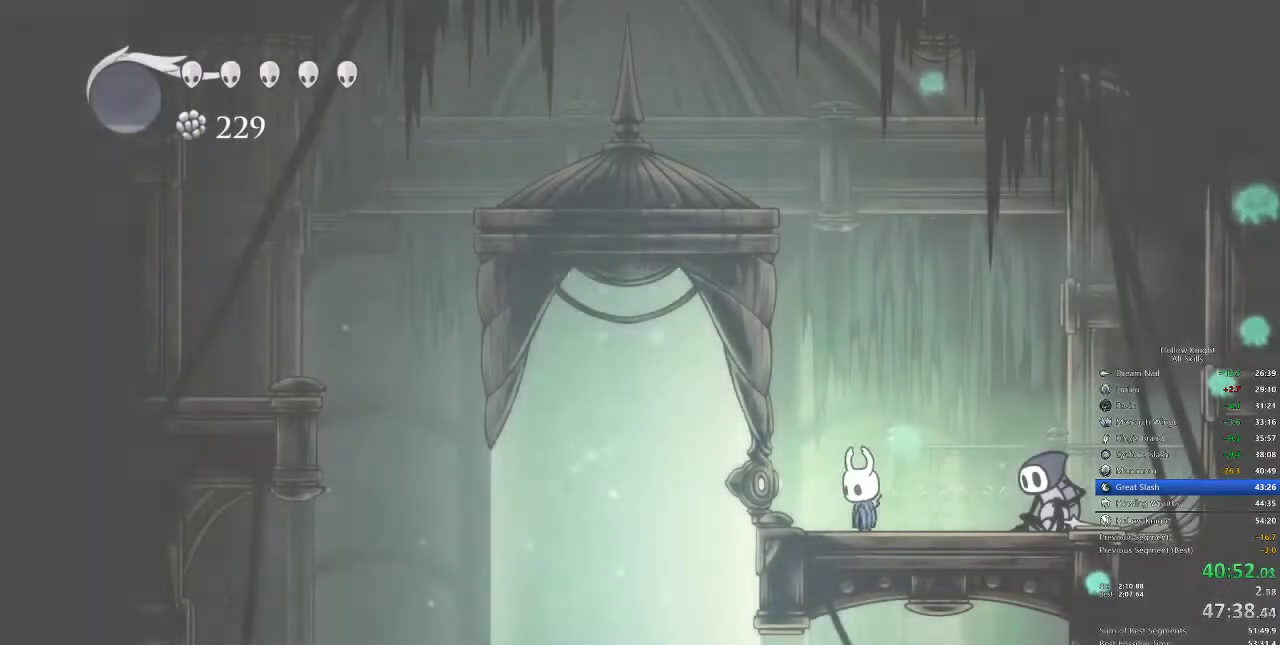
{"keys": ["jump", "left"], "events": [[267, "jump", "down"]]}
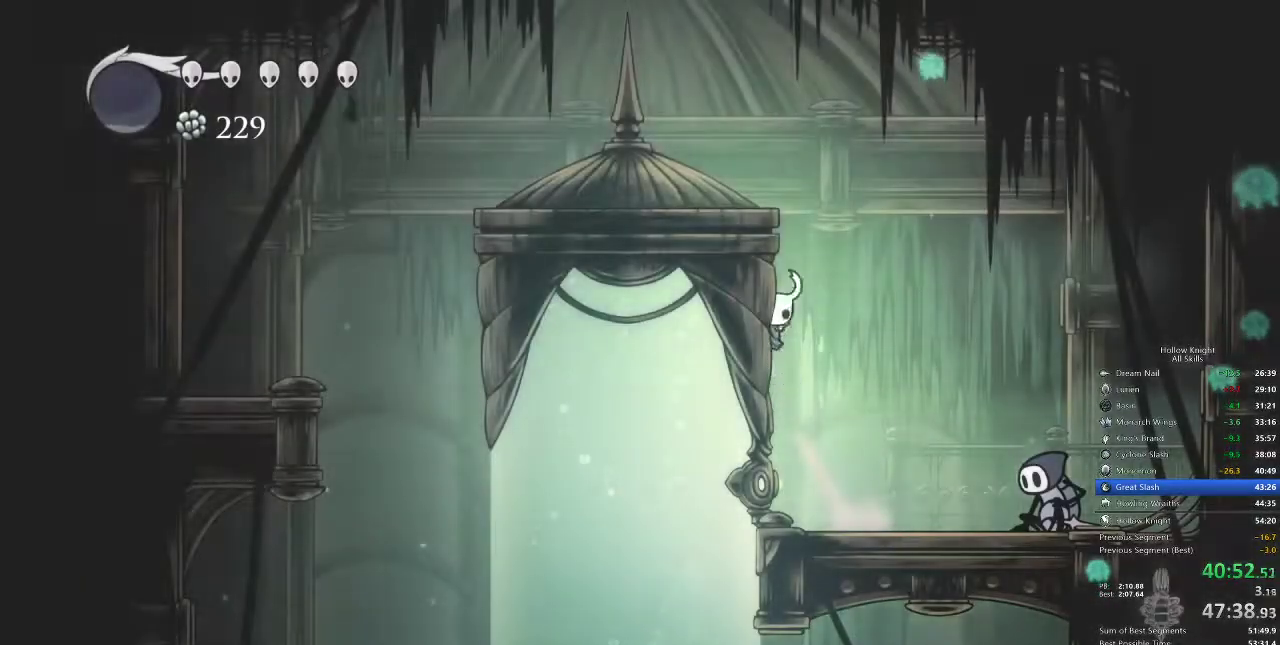
{"keys": ["dash", "left"], "events": [[33, "jump", "up"], [83, "jump", "down"], [367, "dash", "down"], [433, "jump", "up"]]}
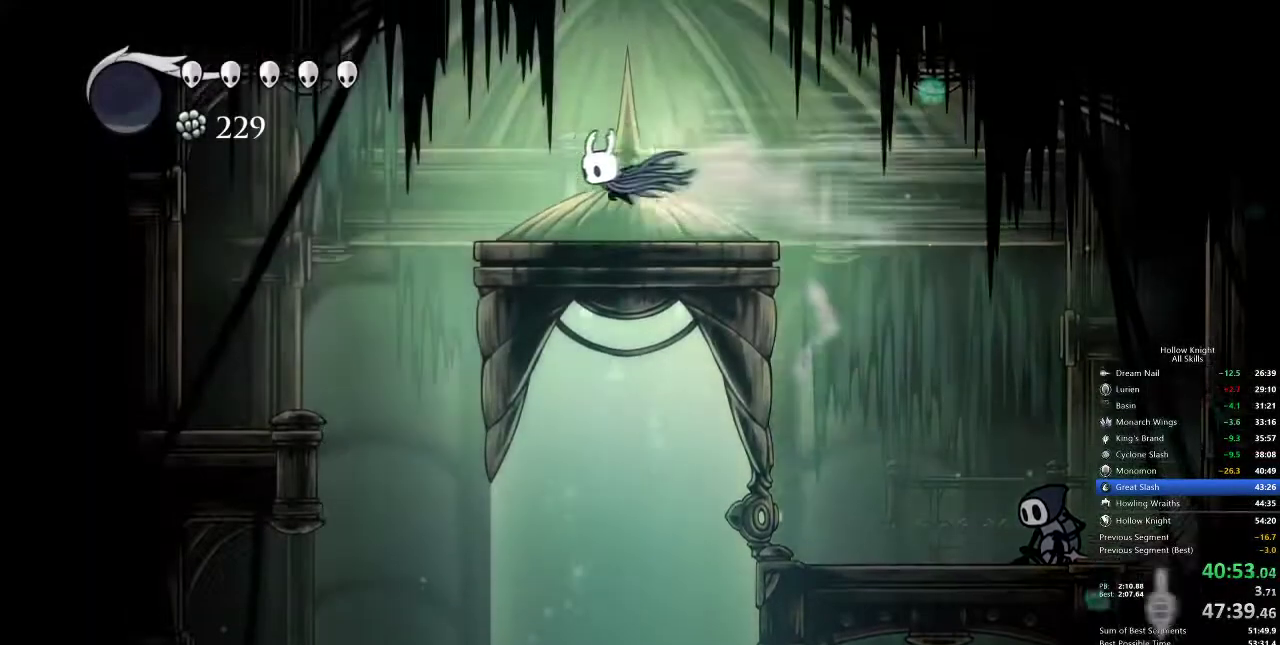
{"keys": [], "events": [[17, "dash", "up"], [300, "inv", "down"], [300, "left", "up"], [383, "inv", "up"]]}
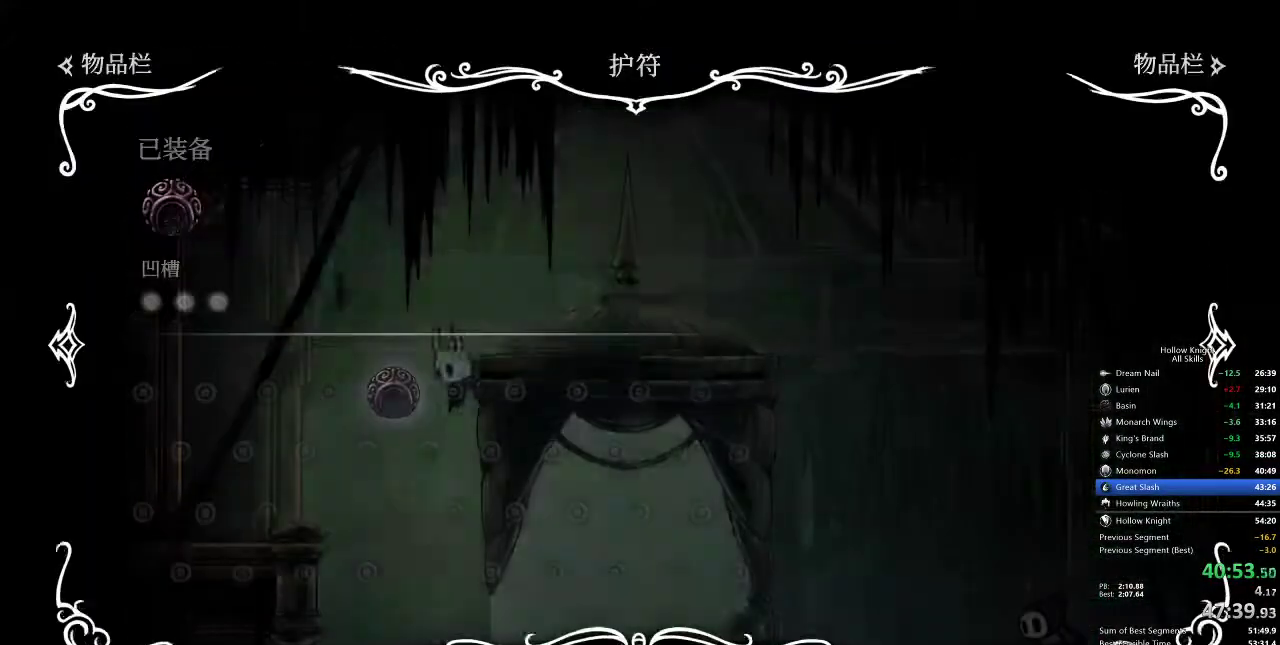
{"keys": ["inv"], "events": [[500, "inv", "down"]]}
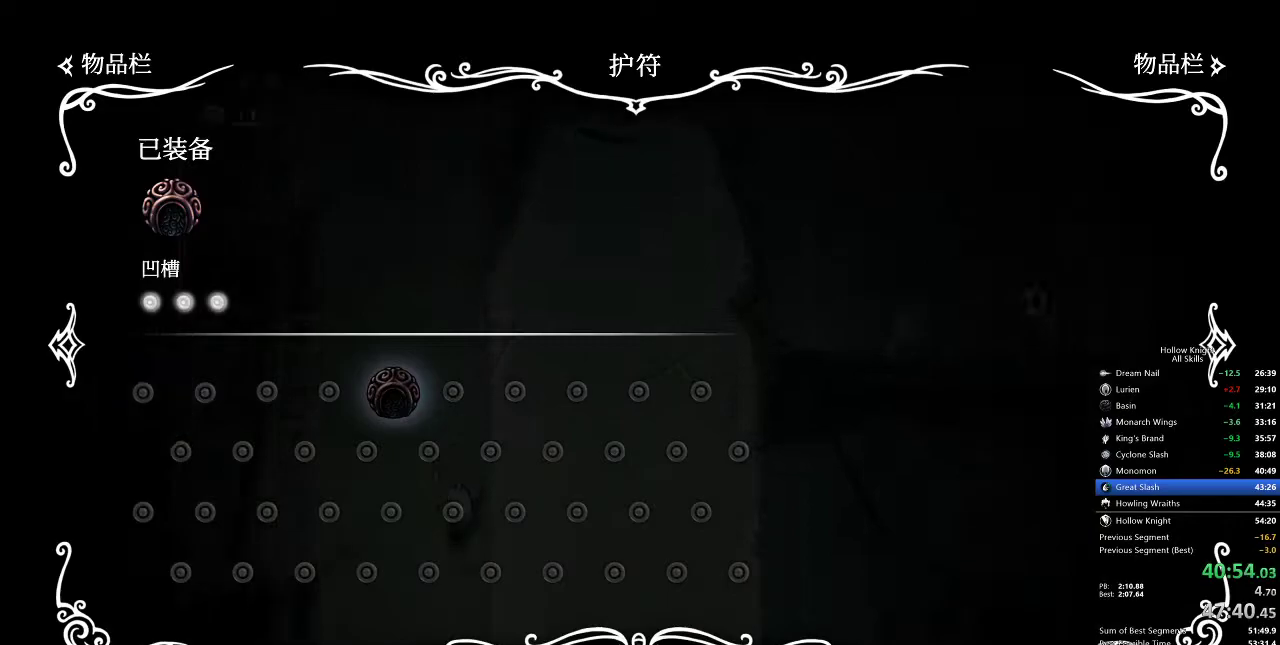
{"keys": ["dash", "right"], "events": [[167, "inv", "up"], [333, "right", "down"], [433, "dash", "down"]]}
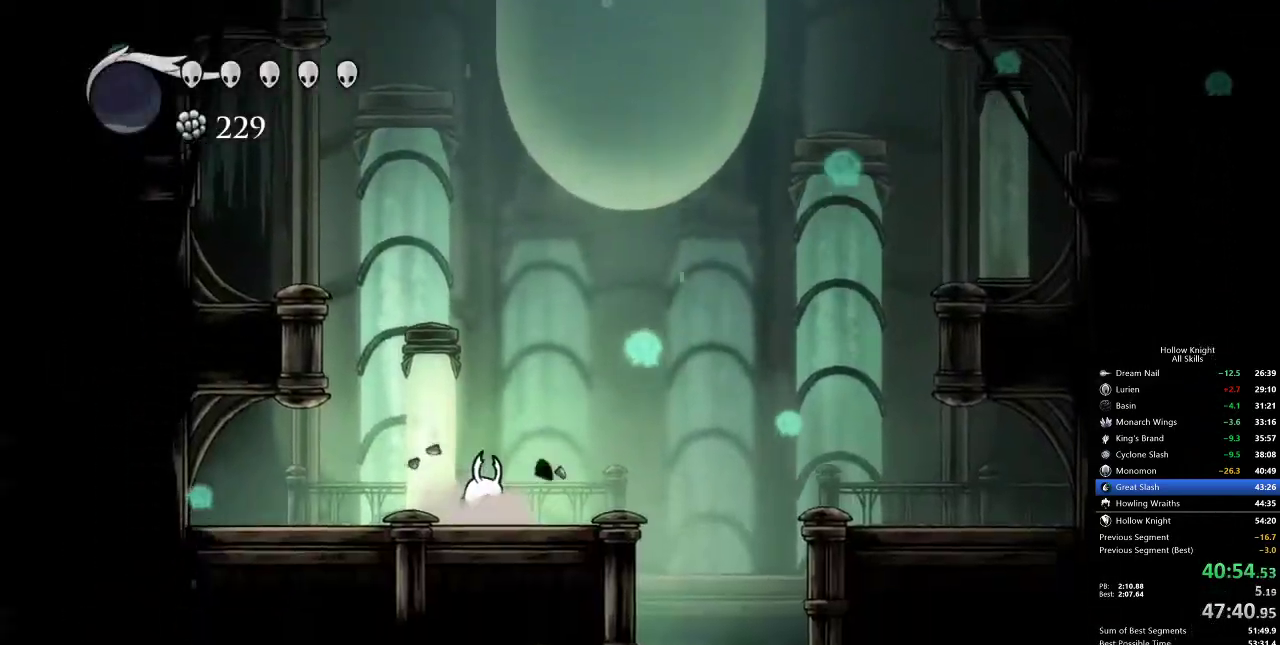
{"keys": ["right"], "events": [[67, "dash", "up"]]}
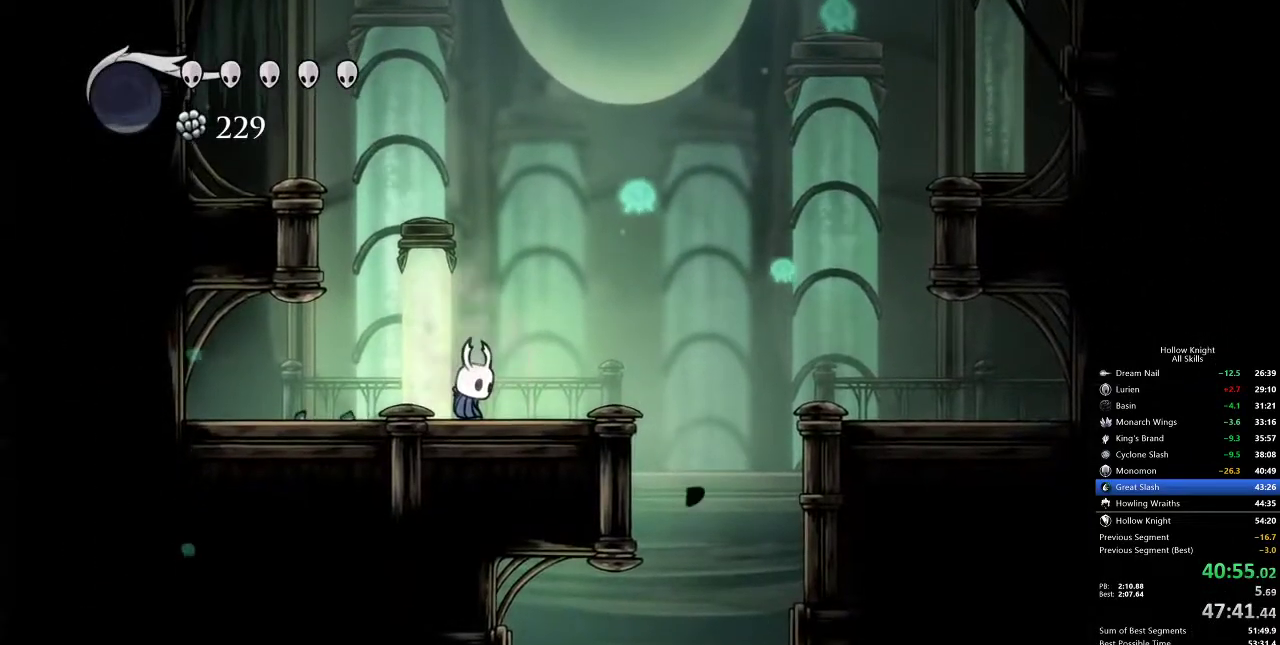
{"keys": ["inv"], "events": [[167, "dash", "down"], [233, "dash", "up"], [367, "right", "up"], [450, "inv", "down"]]}
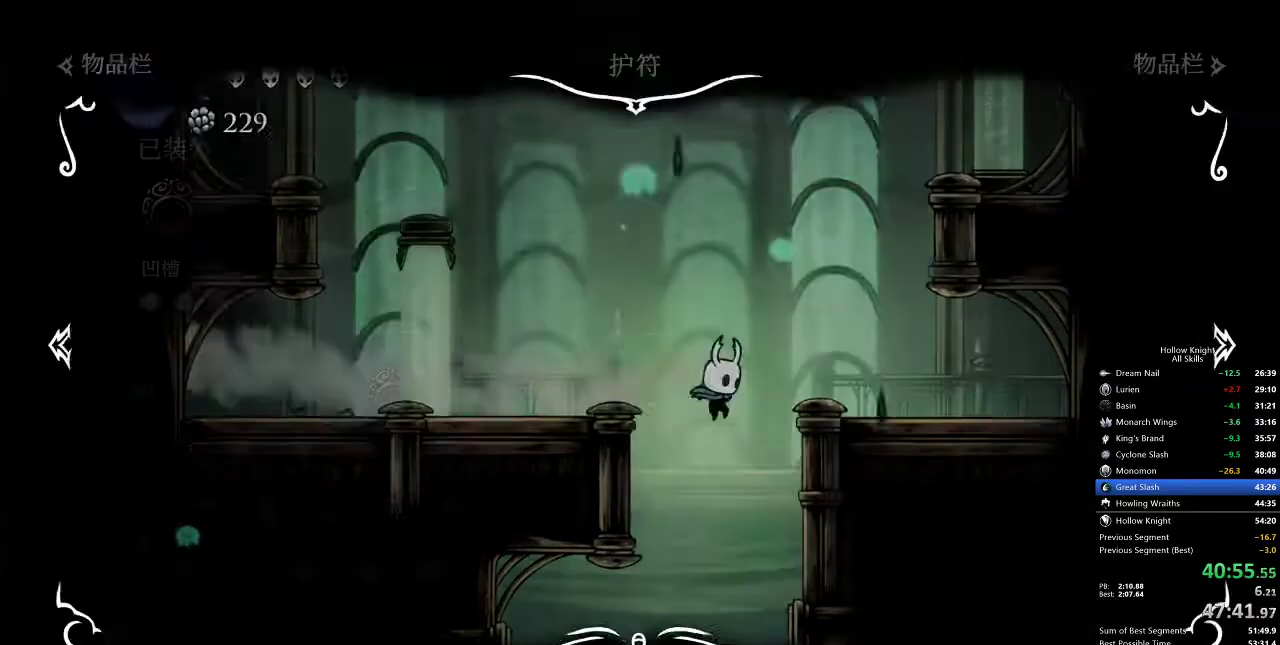
{"keys": ["right"], "events": [[50, "inv", "up"], [283, "inv", "down"], [383, "inv", "up"], [467, "right", "down"]]}
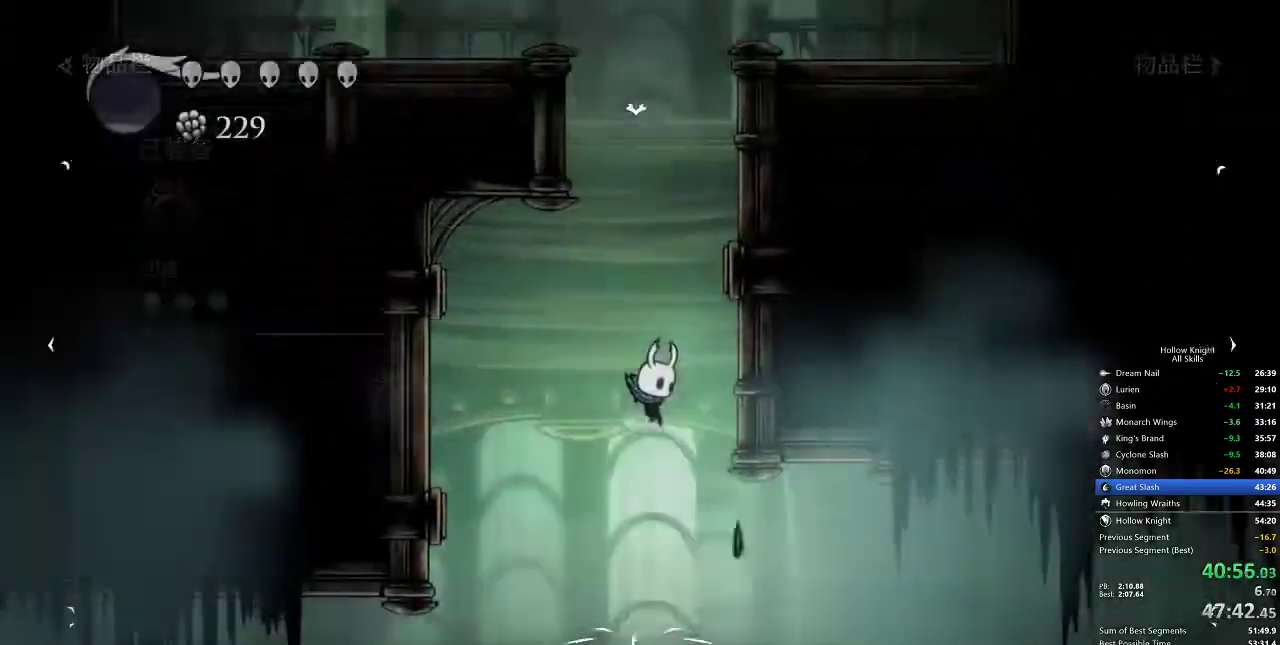
{"keys": ["dash", "jump", "right"], "events": [[383, "jump", "down"], [483, "dash", "down"]]}
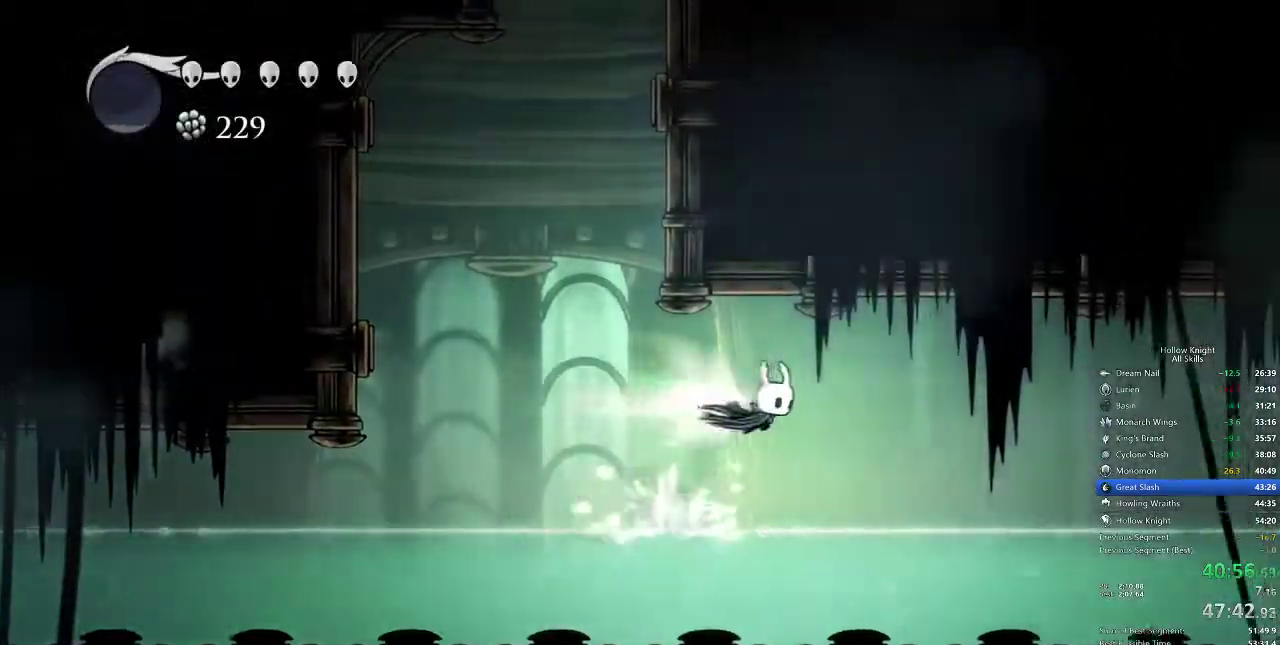
{"keys": ["right"], "events": [[67, "jump", "up"], [167, "dash", "up"]]}
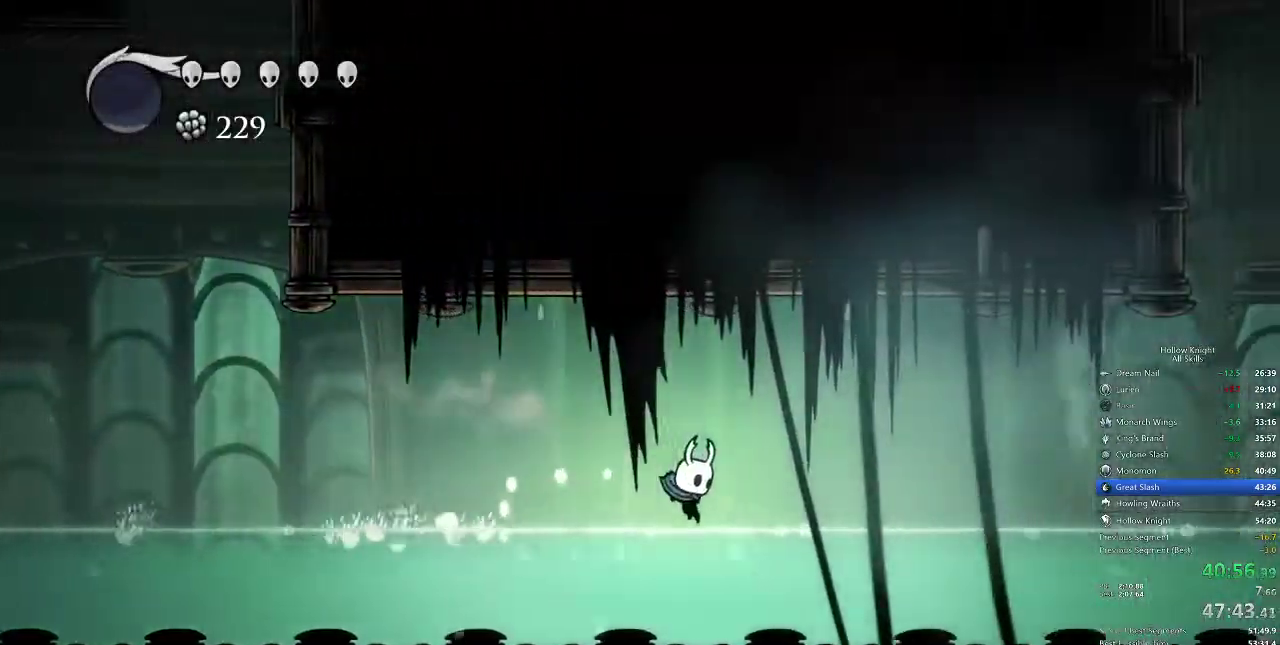
{"keys": ["right"], "events": [[100, "jump", "down"], [300, "dash", "down"], [350, "jump", "up"], [450, "dash", "up"]]}
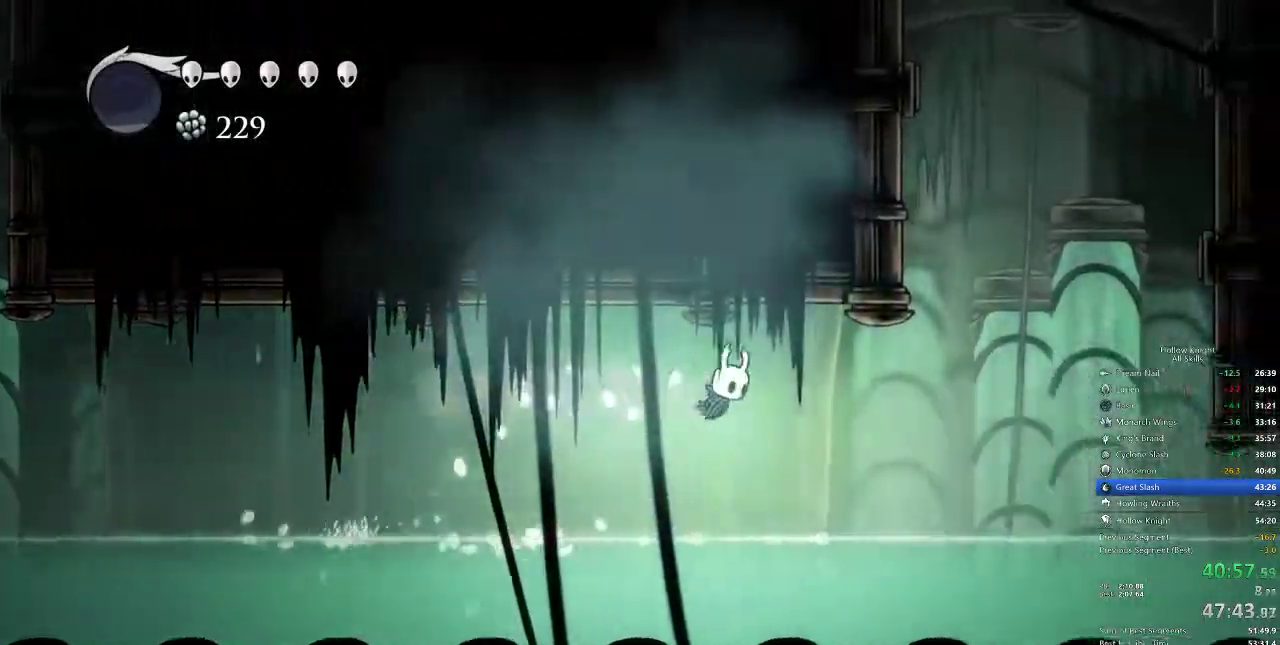
{"keys": ["jump", "right"], "events": [[400, "jump", "down"]]}
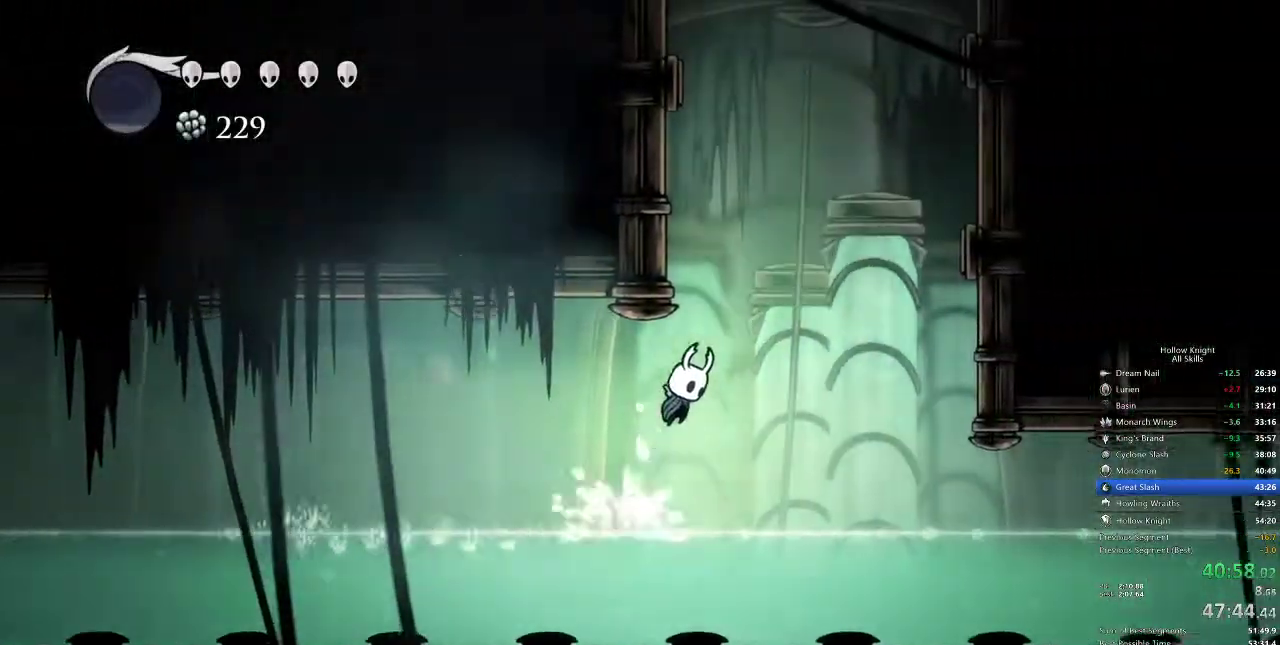
{"keys": ["jump", "left"], "events": [[83, "jump", "up"], [150, "jump", "down"], [183, "right", "up"], [267, "left", "down"], [450, "jump", "up"], [483, "jump", "down"]]}
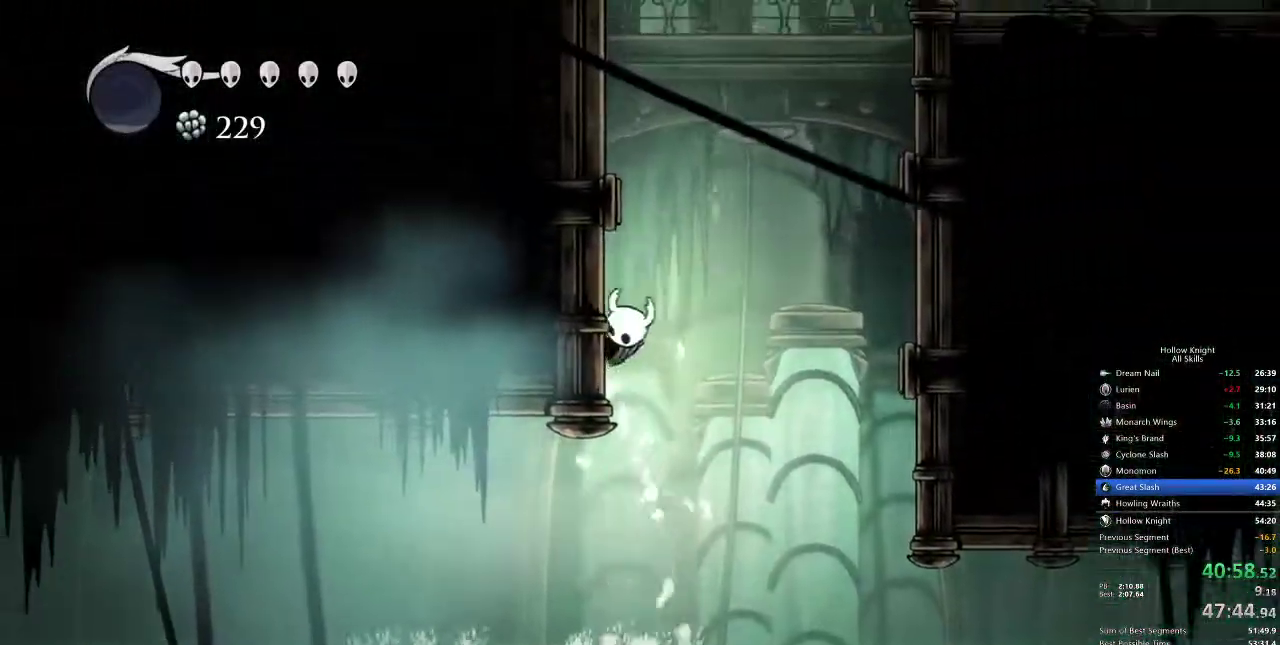
{"keys": ["jump", "left"], "events": [[283, "jump", "up"], [333, "jump", "down"]]}
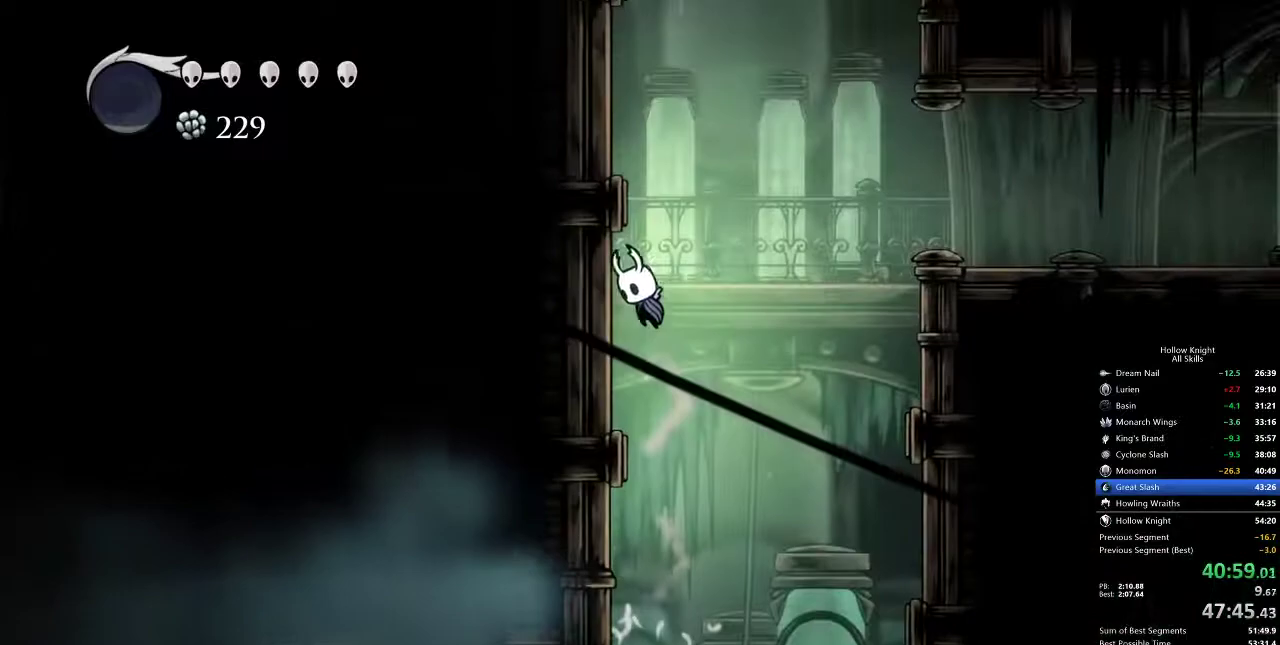
{"keys": ["jump", "left"], "events": [[83, "jump", "up"], [183, "jump", "down"], [400, "jump", "up"], [433, "jump", "down"]]}
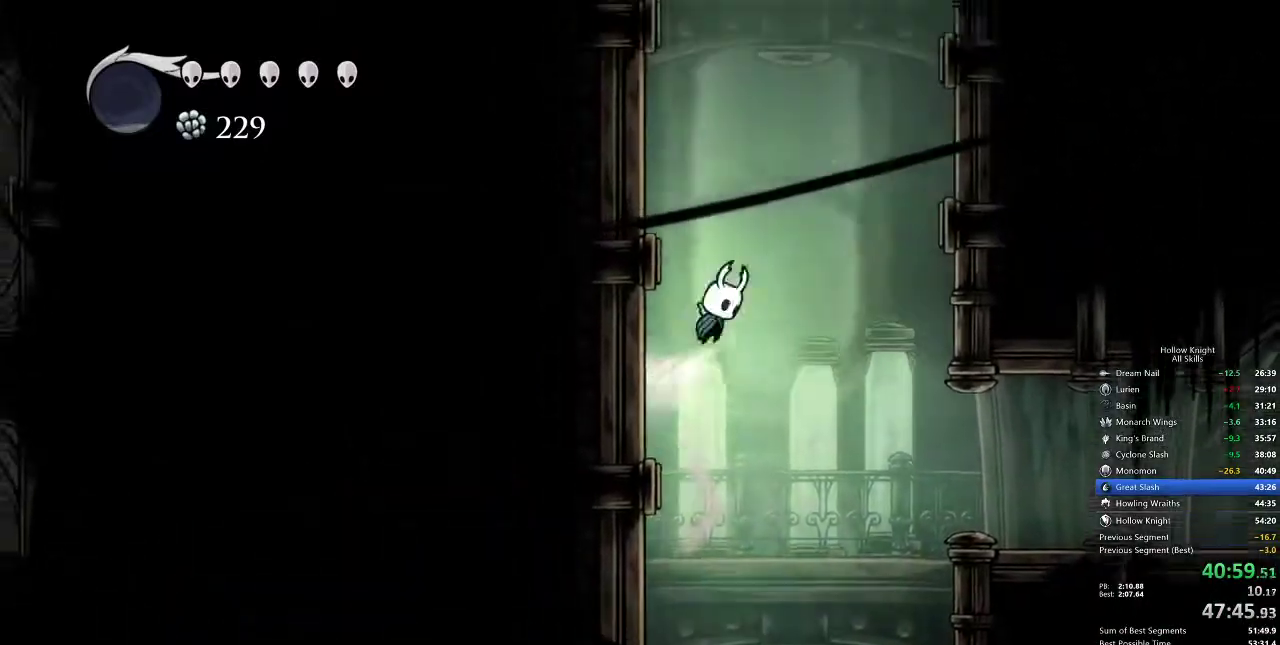
{"keys": ["jump", "left"], "events": [[233, "jump", "up"], [283, "jump", "down"]]}
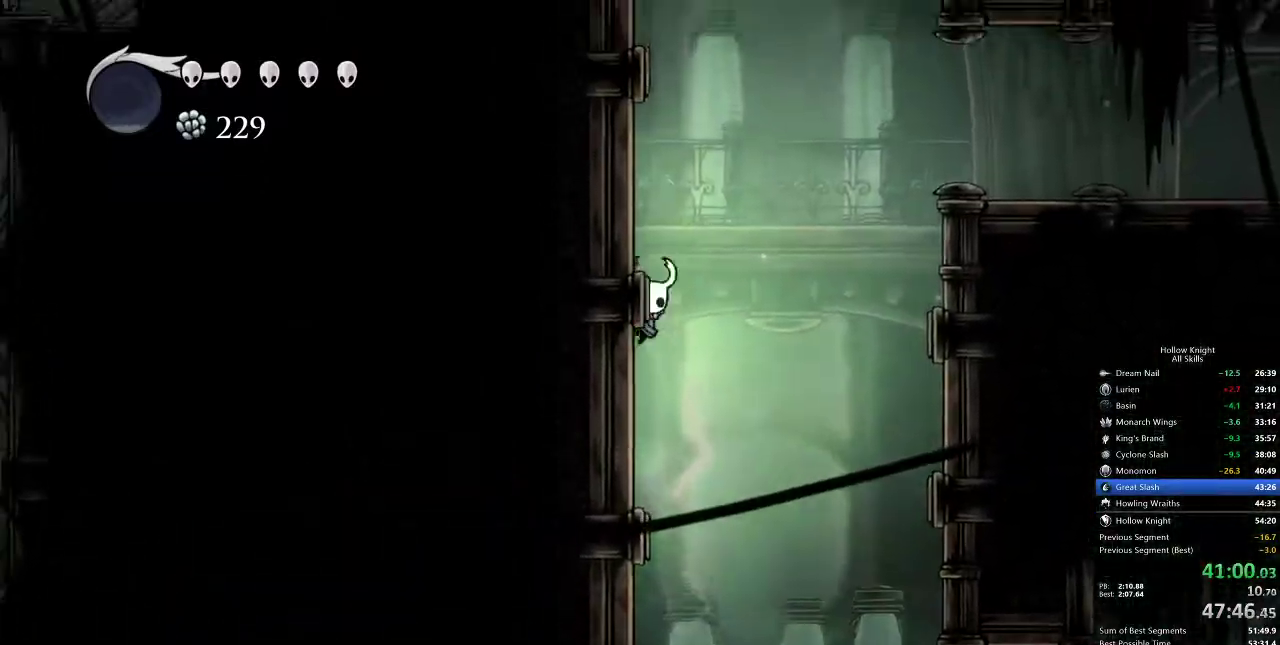
{"keys": ["jump", "left"], "events": [[17, "jump", "up"], [50, "jump", "down"], [333, "jump", "up"], [367, "jump", "down"]]}